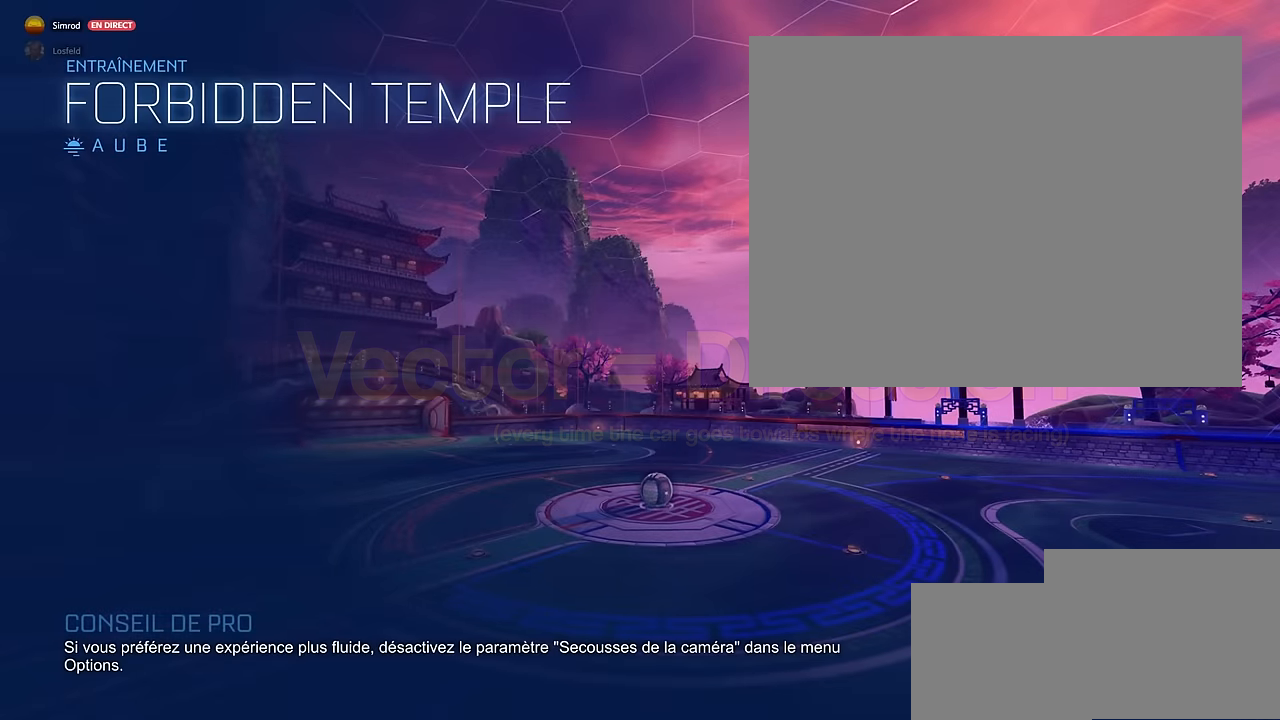
Gameplay with a controller (Xbox layout); each line is a JSON object with the inputs held at the frame after it. "events" lists button and stick changes between this image and that frame as [ms after this image, input, new state], when the widget could be followed in between. Not read: DPAD_DOWN DPAD_LEFT DPAD_RIGHT DPAD_UP L3 R3 SELECT START right_stick.
{"buttons": [], "left_stick": "center", "events": []}
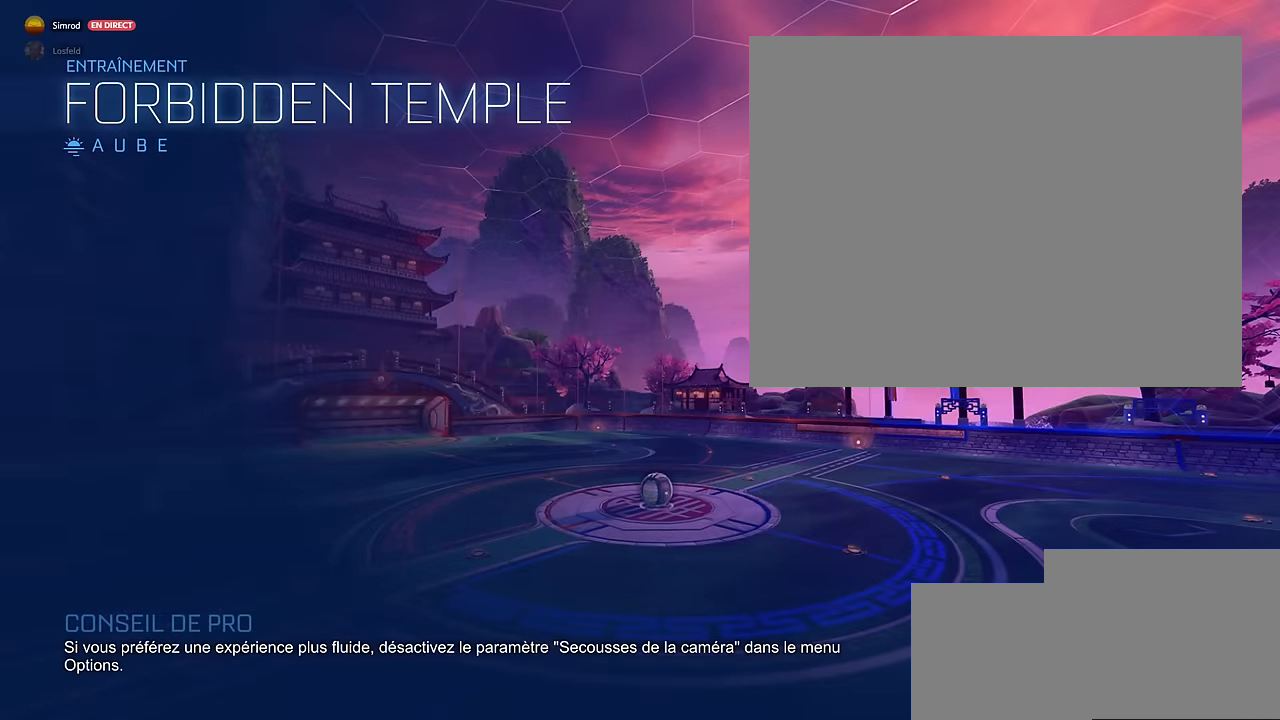
{"buttons": [], "left_stick": "center", "events": []}
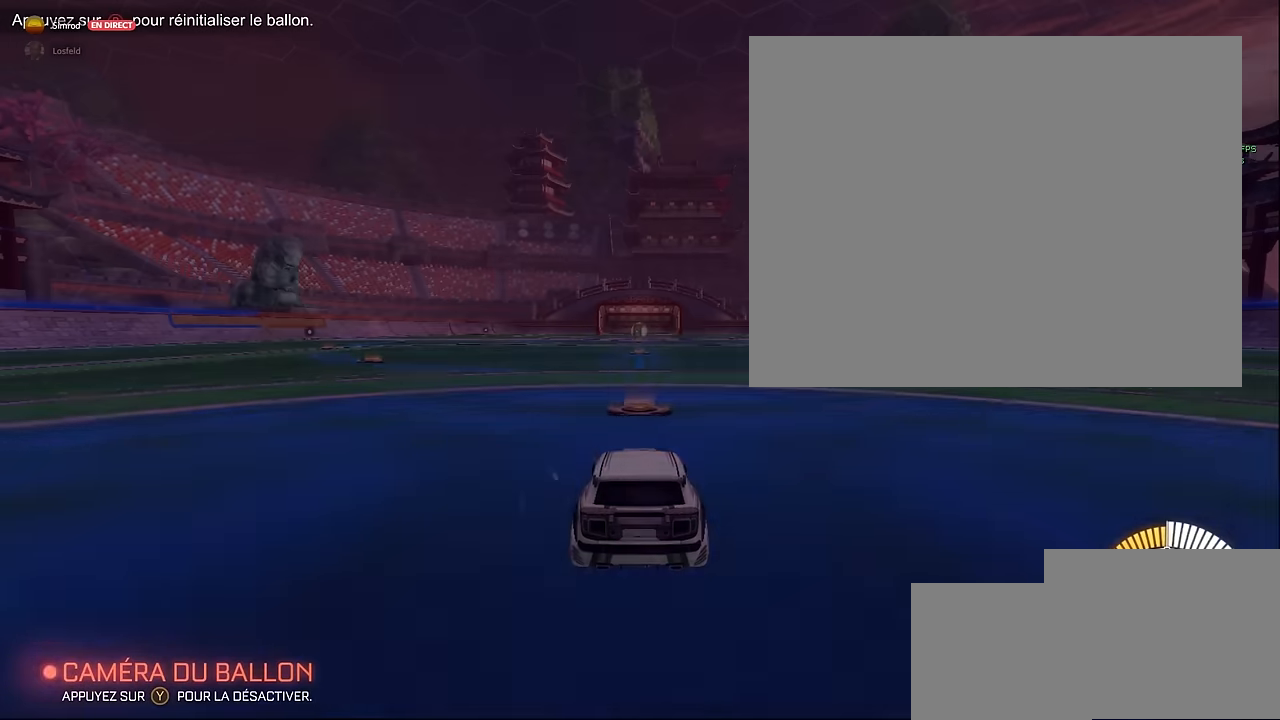
{"buttons": [], "left_stick": "center", "events": []}
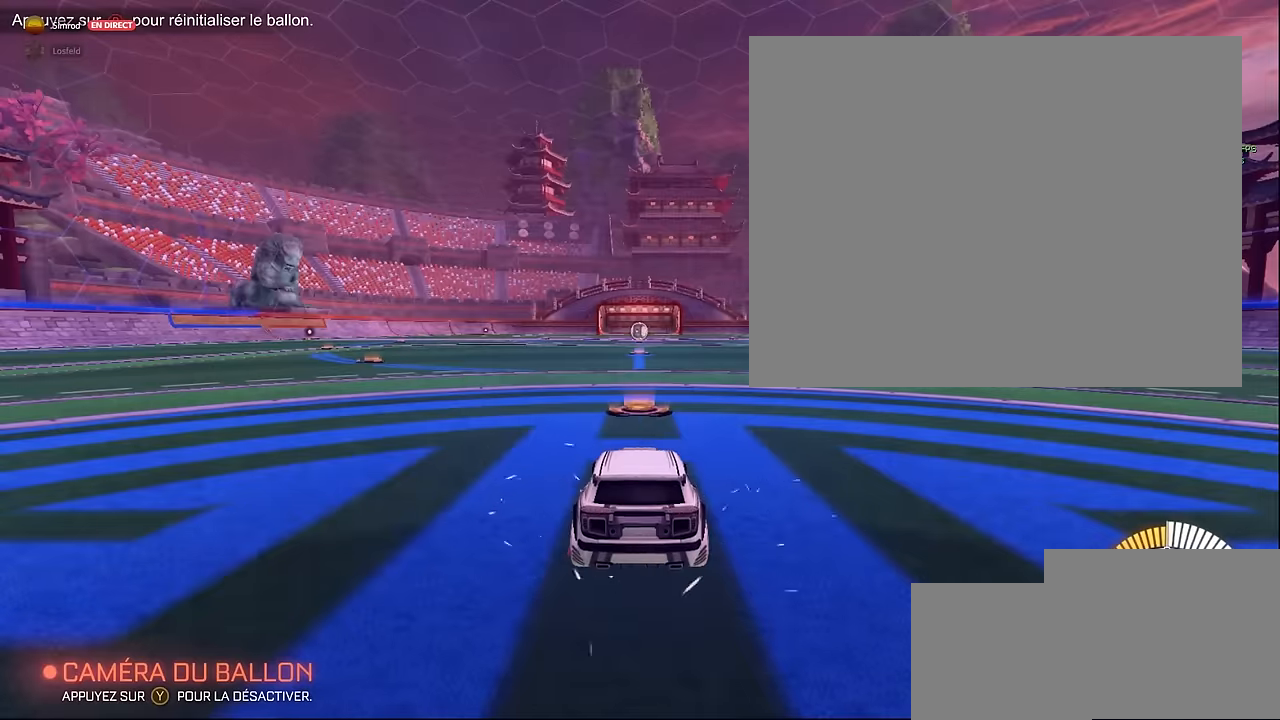
{"buttons": [], "left_stick": "center", "events": []}
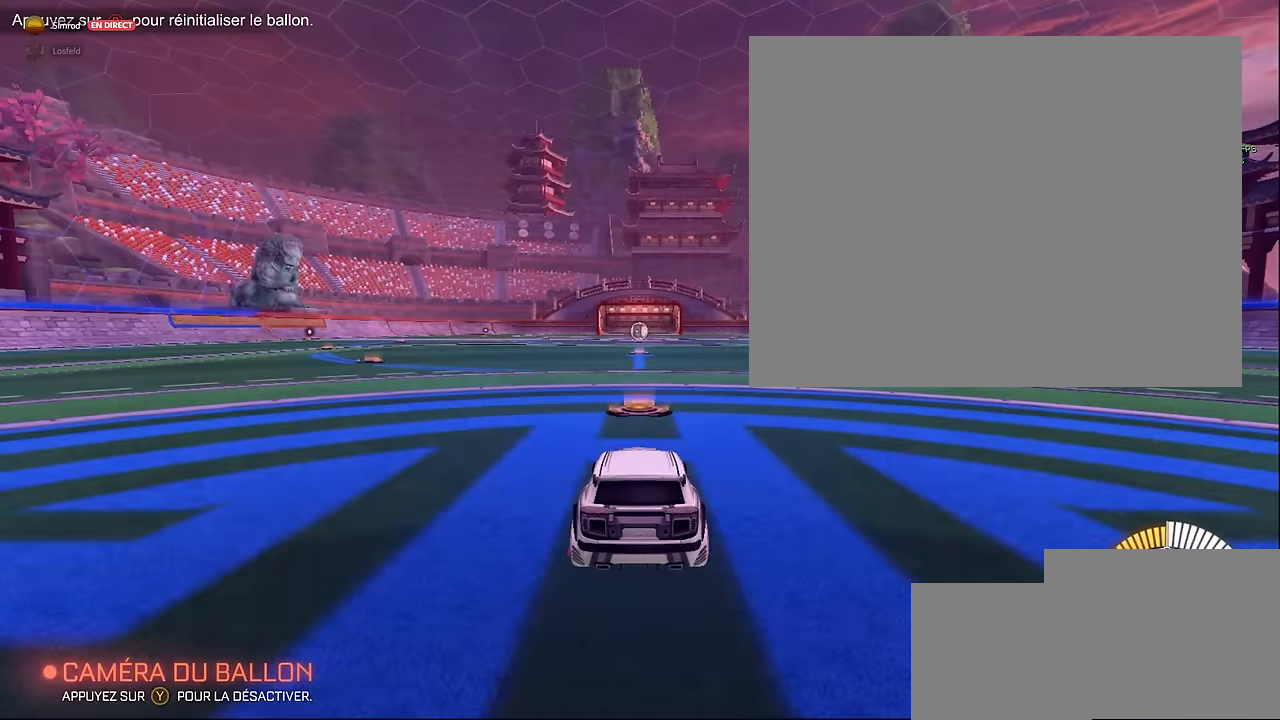
{"buttons": ["R2"], "left_stick": "center", "events": [[167, "R2", "down"], [334, "Y", "down"], [417, "Y", "up"]]}
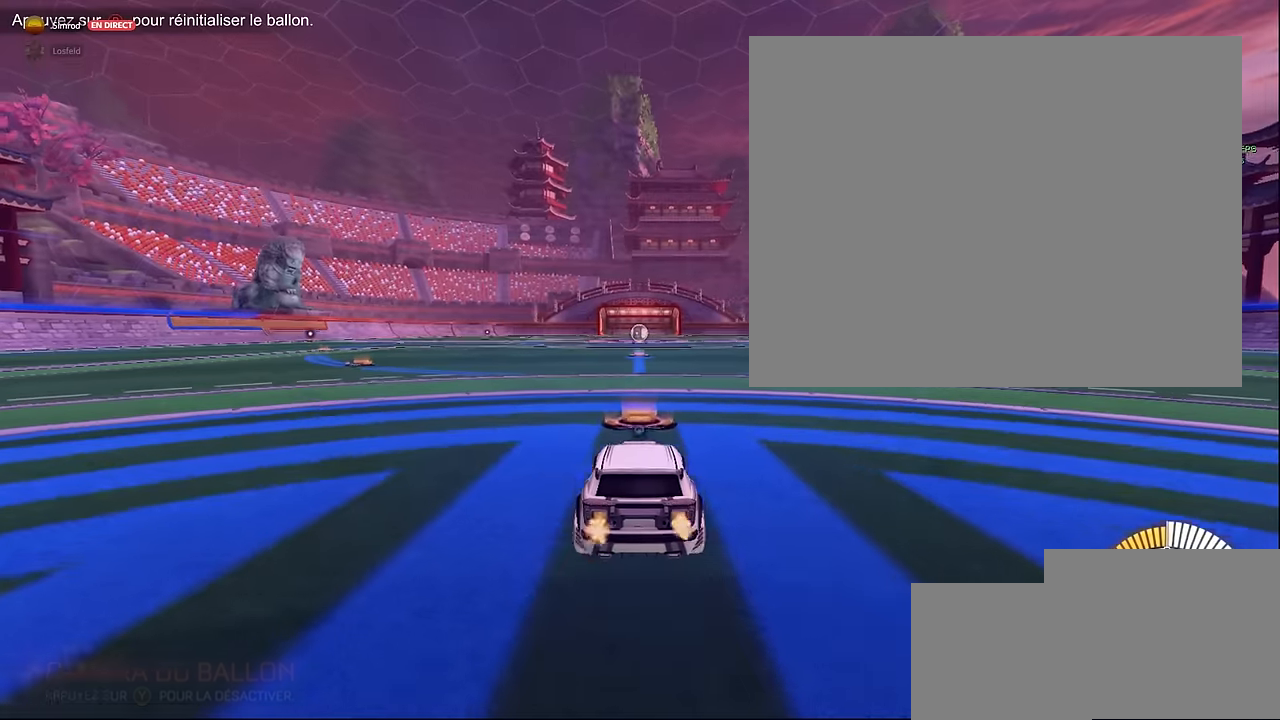
{"buttons": ["L1", "R2"], "left_stick": "down", "events": [[167, "L1", "down"], [500, "left_stick", "down"]]}
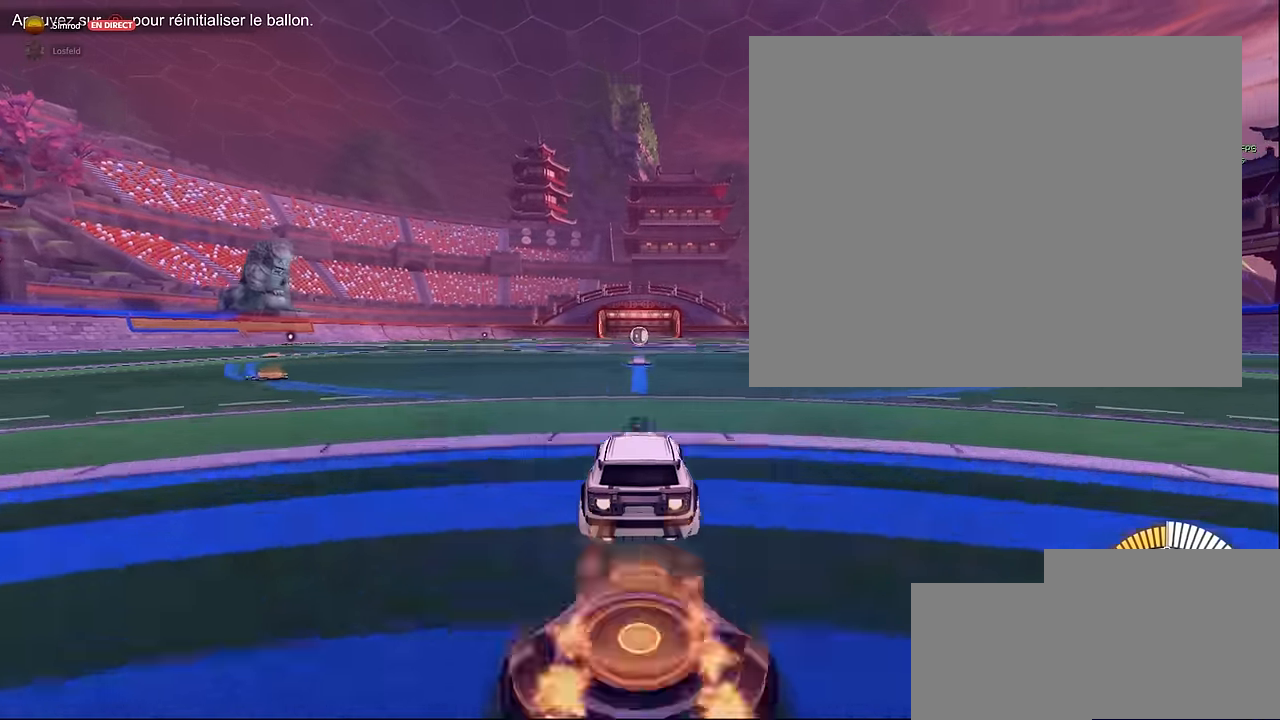
{"buttons": ["X", "L1", "R2"], "left_stick": "down", "events": [[42, "A", "down"], [167, "left_stick", "center"], [209, "A", "up"], [292, "left_stick", "right"], [334, "X", "down"], [459, "left_stick", "down"]]}
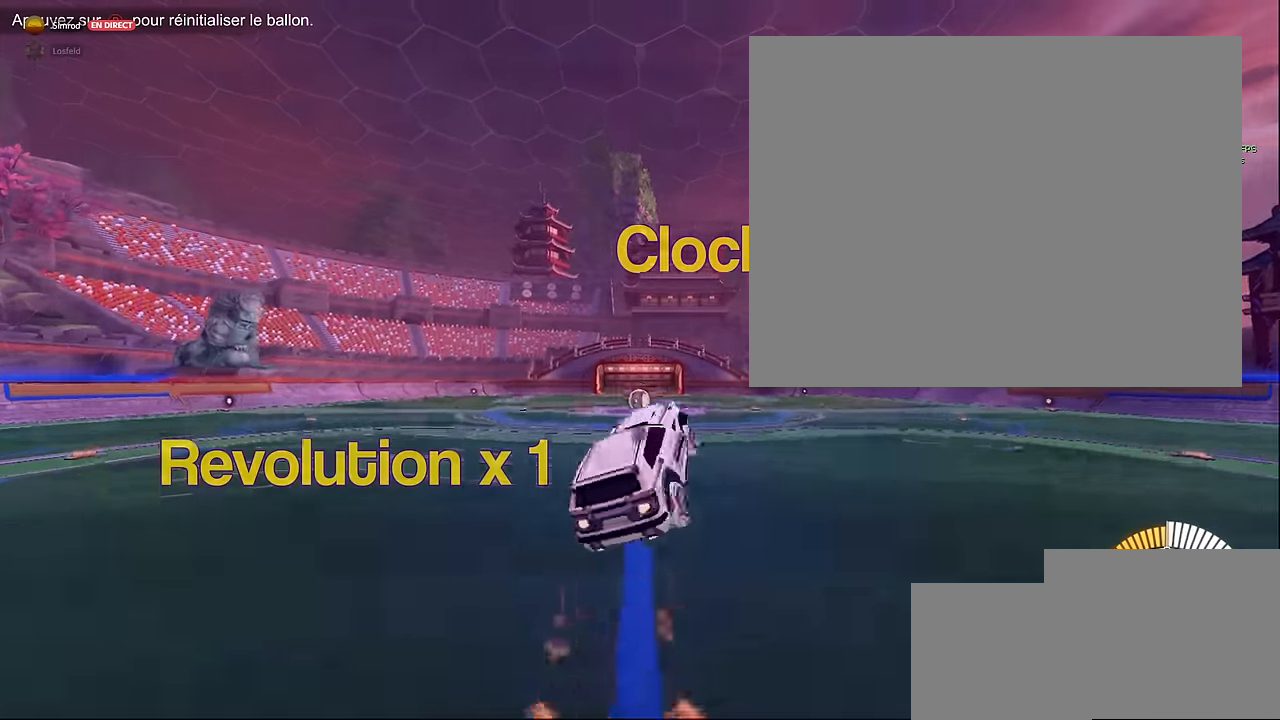
{"buttons": ["X", "L1", "R2"], "left_stick": "down", "events": [[125, "left_stick", "left"], [209, "left_stick", "up"], [334, "left_stick", "right"], [459, "left_stick", "down"]]}
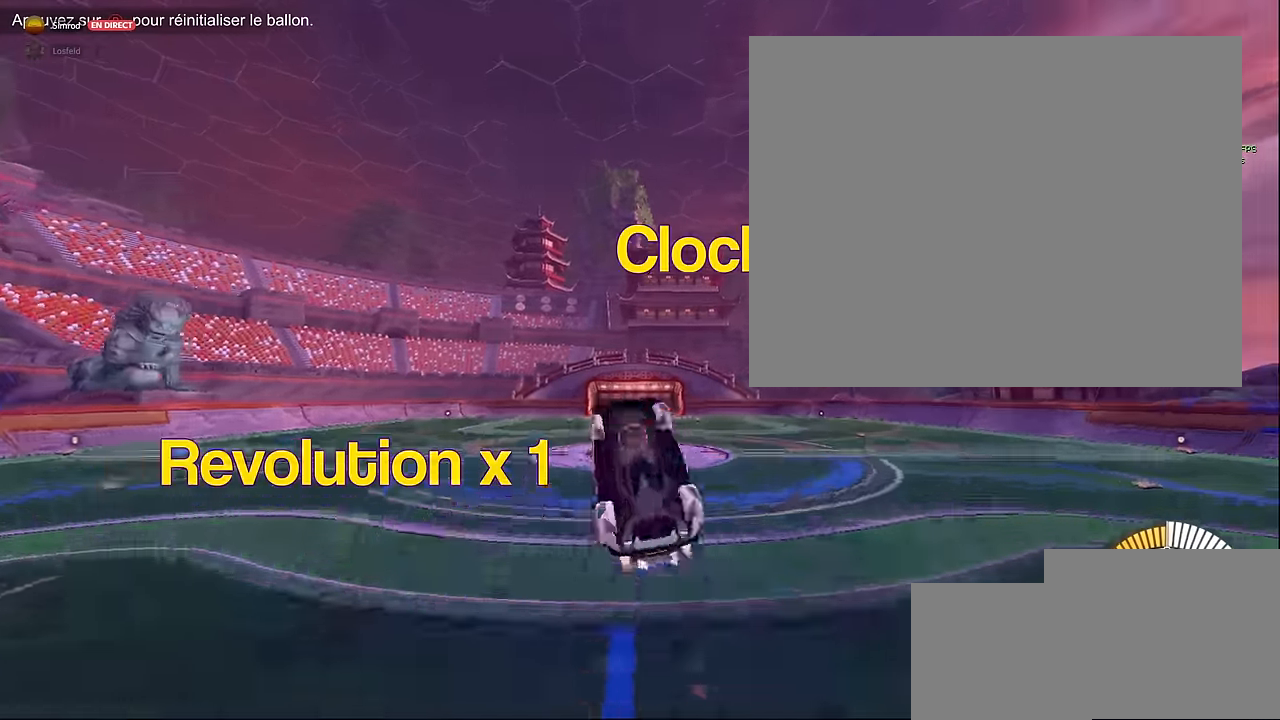
{"buttons": ["X", "L1", "R2"], "left_stick": "right", "events": [[125, "left_stick", "left"], [292, "left_stick", "up"], [417, "left_stick", "right"]]}
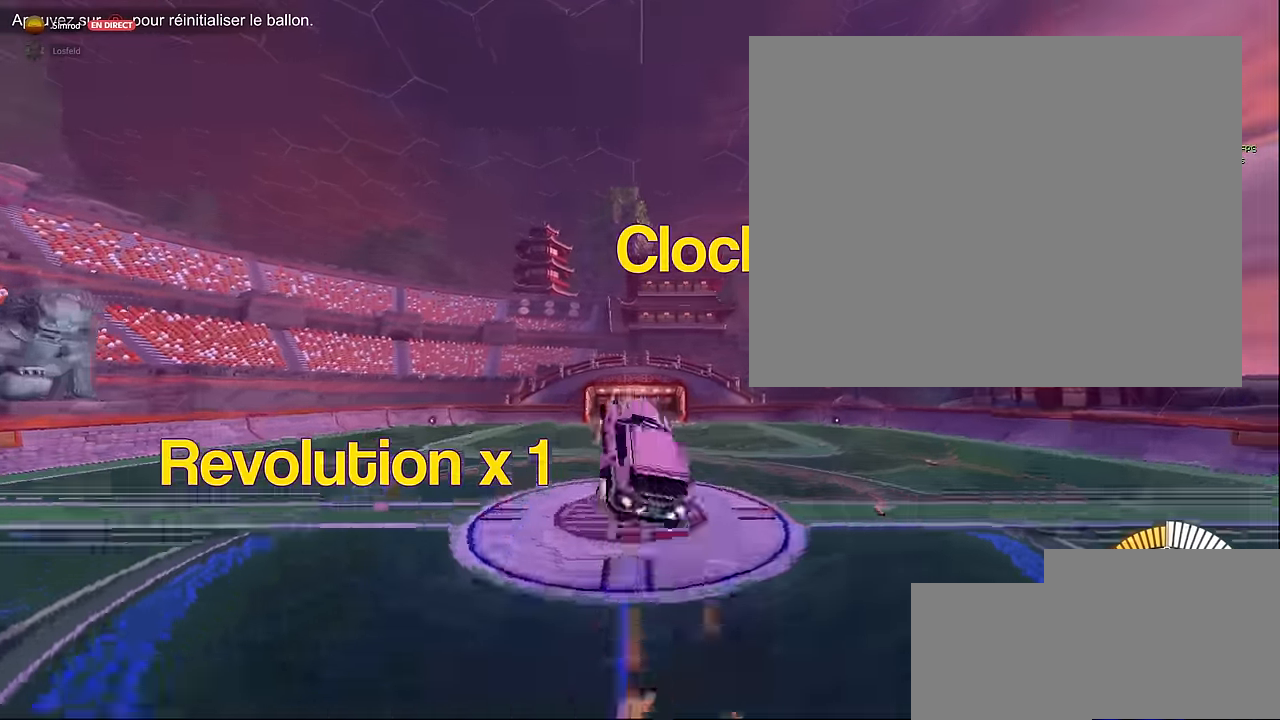
{"buttons": ["X", "L1", "R2"], "left_stick": "right", "events": [[125, "left_stick", "down"], [250, "left_stick", "left"], [334, "left_stick", "up"], [500, "left_stick", "right"]]}
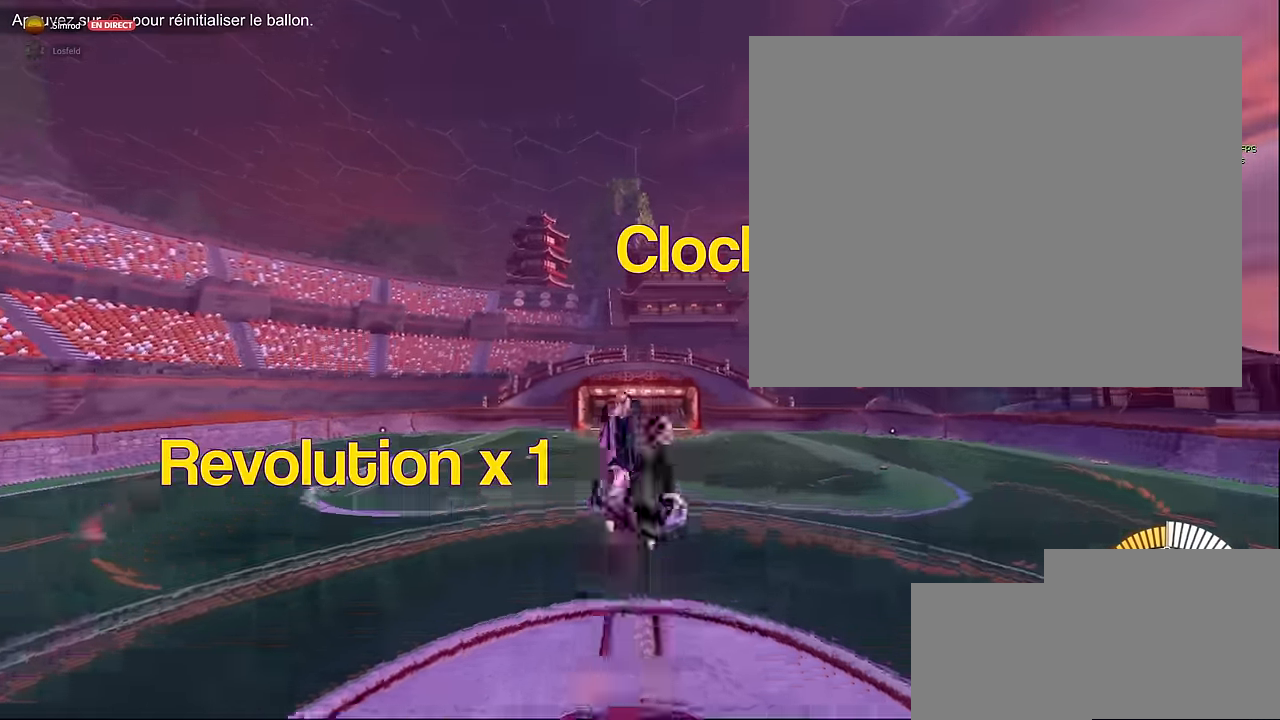
{"buttons": ["X", "L1", "R2"], "left_stick": "up", "events": [[167, "left_stick", "down"], [334, "left_stick", "left"], [459, "left_stick", "up"]]}
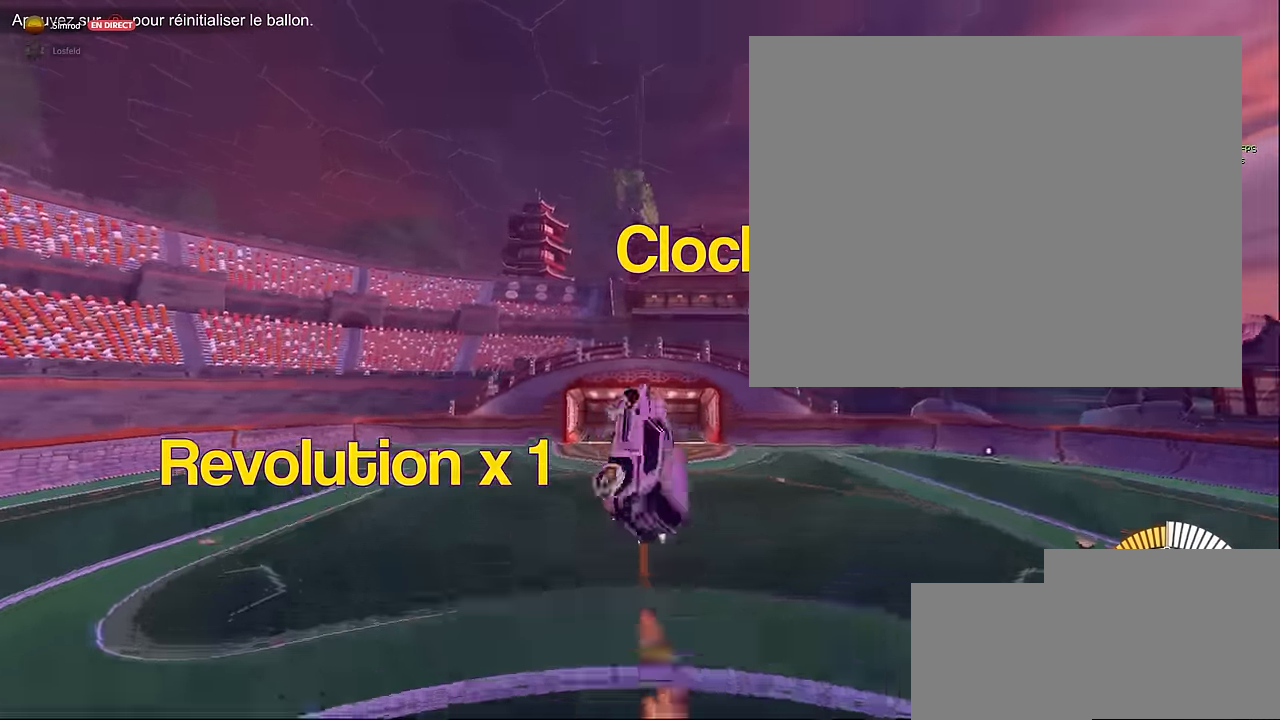
{"buttons": ["X", "L1", "R2"], "left_stick": "up-left", "events": [[125, "left_stick", "right"], [292, "left_stick", "down"], [459, "left_stick", "up-left"]]}
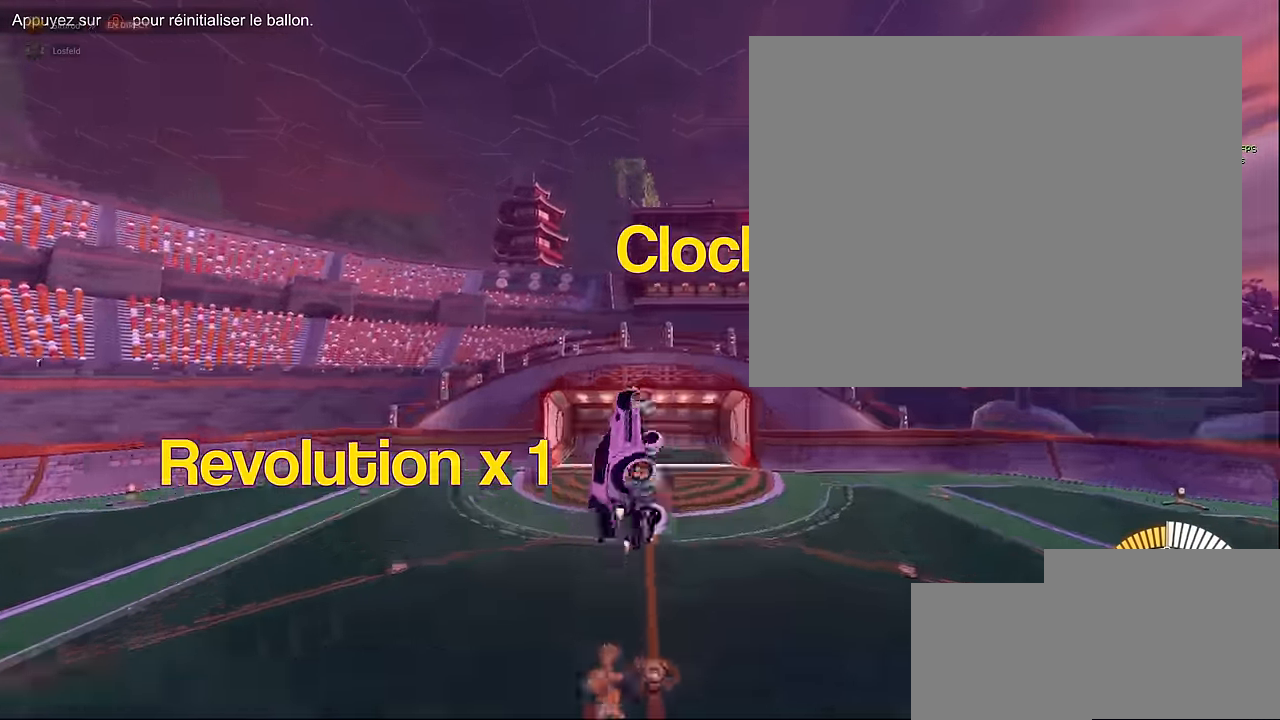
{"buttons": ["X", "L1", "R2"], "left_stick": "left", "events": [[125, "left_stick", "up-right"], [334, "left_stick", "down"], [500, "left_stick", "left"]]}
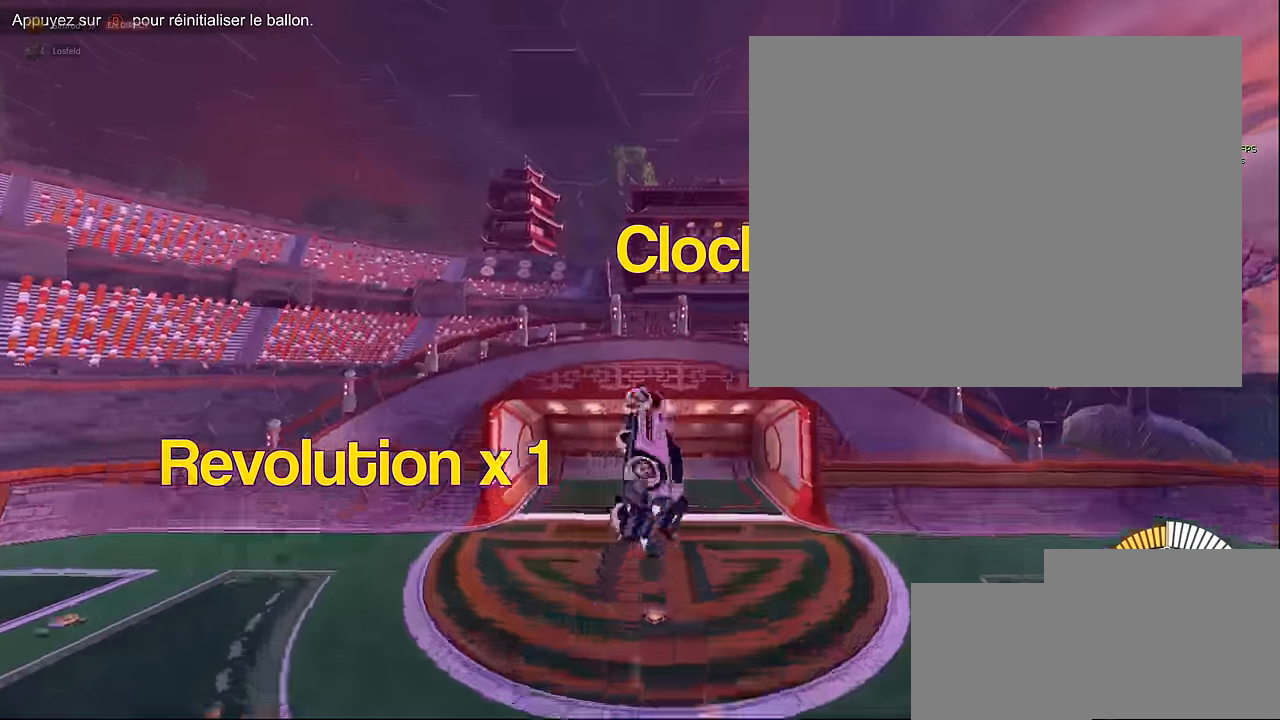
{"buttons": ["X", "L1", "R2"], "left_stick": "down", "events": [[167, "left_stick", "up"], [334, "left_stick", "right"], [459, "left_stick", "down"]]}
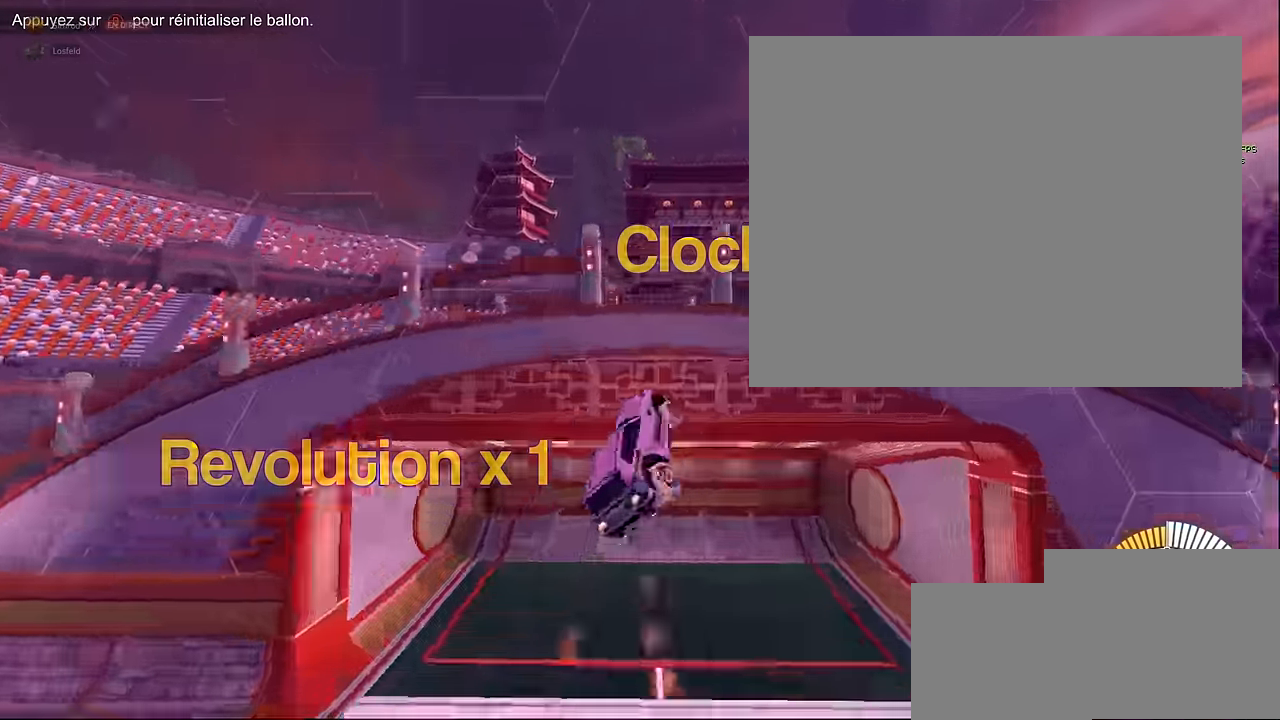
{"buttons": ["R2"], "left_stick": "center", "events": [[209, "L1", "up"], [209, "left_stick", "center"], [250, "X", "up"]]}
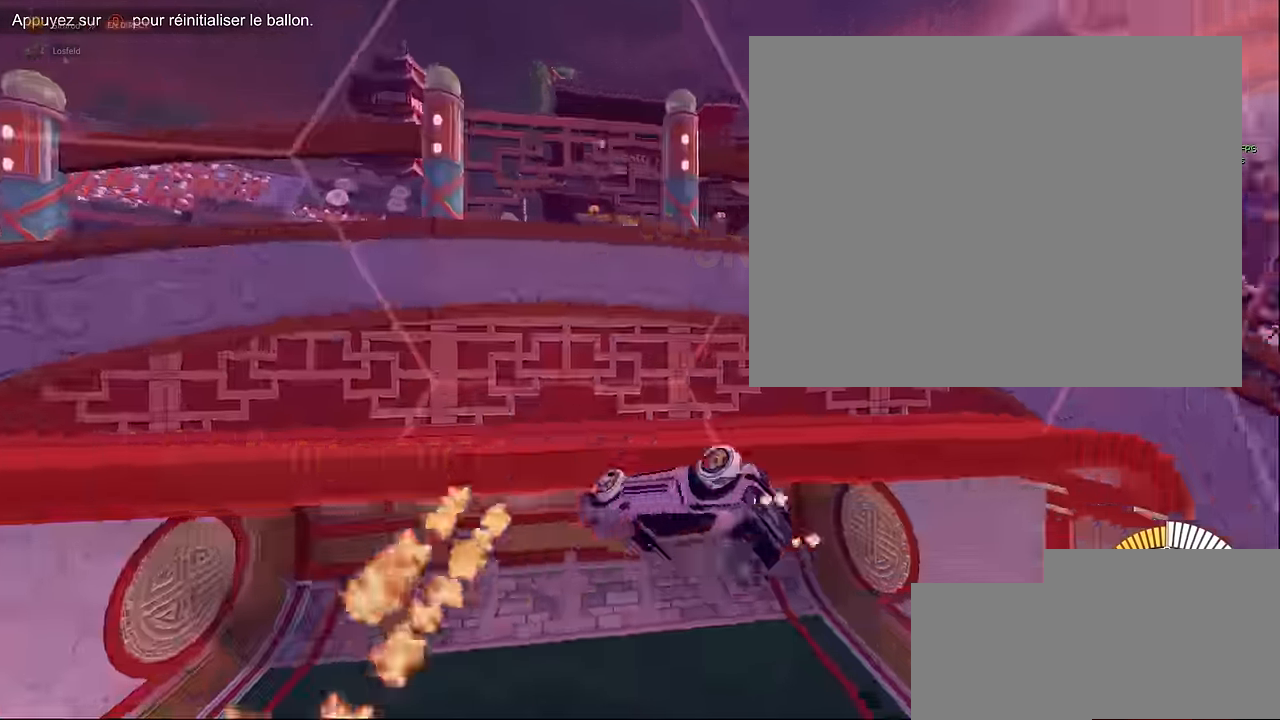
{"buttons": ["R2"], "left_stick": "down", "events": [[334, "left_stick", "down"]]}
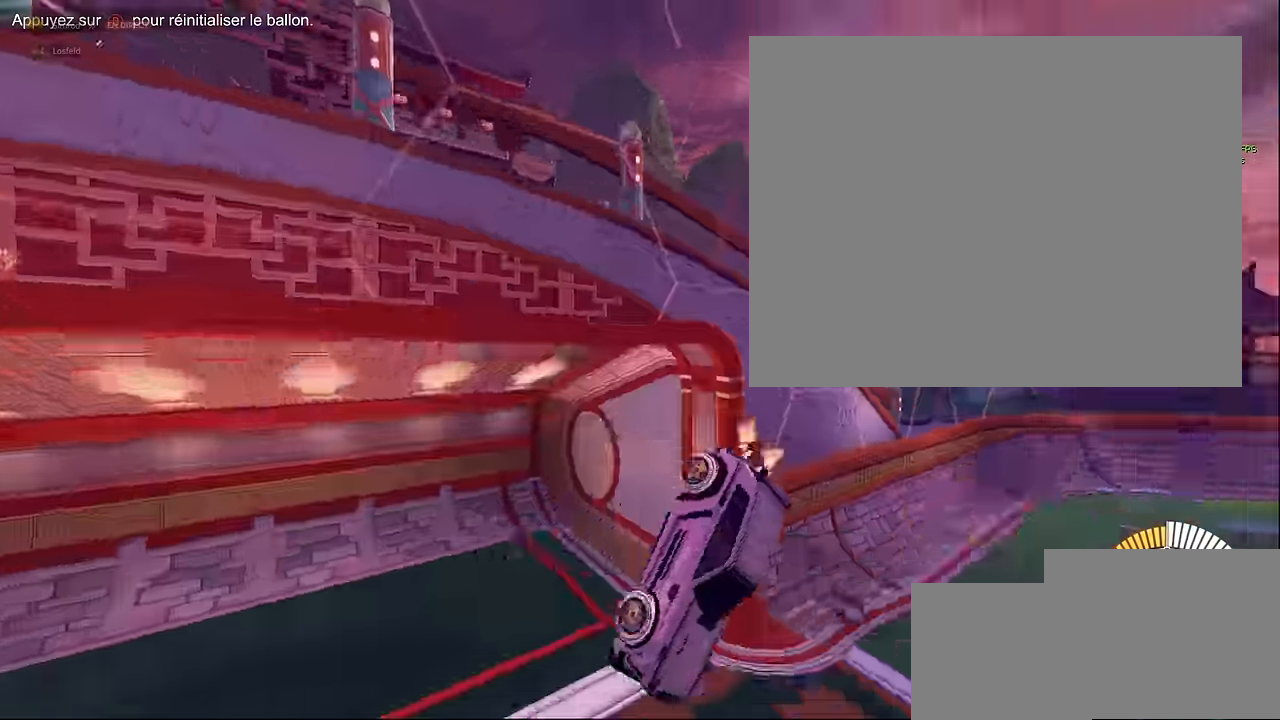
{"buttons": ["R2"], "left_stick": "center", "events": [[84, "left_stick", "center"]]}
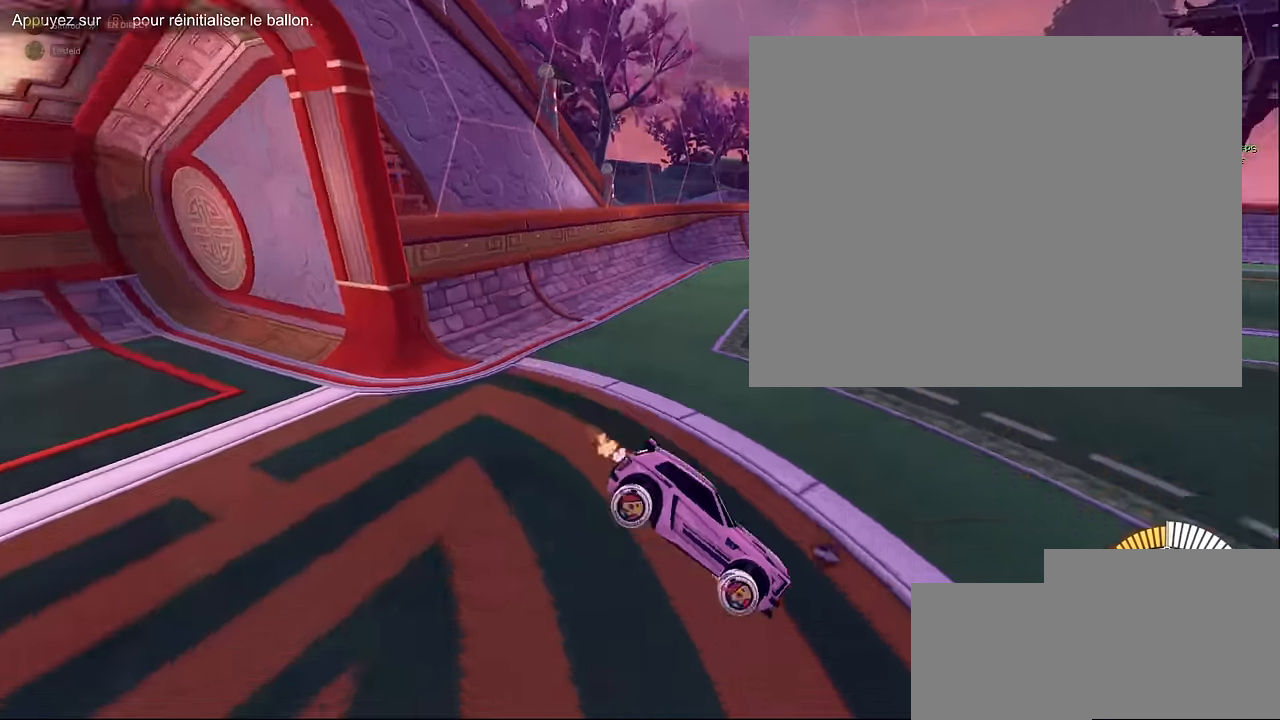
{"buttons": [], "left_stick": "center", "events": [[209, "left_stick", "right"], [250, "R2", "up"], [292, "left_stick", "center"]]}
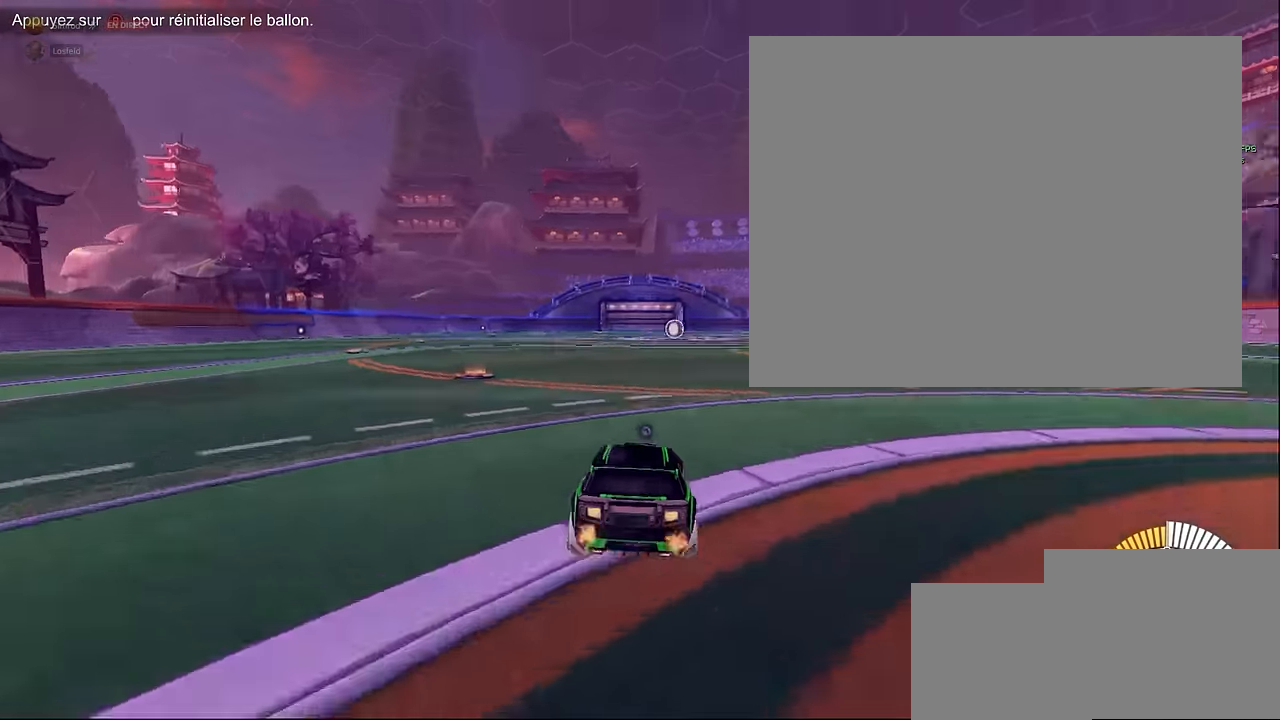
{"buttons": ["A", "R2"], "left_stick": "down", "events": [[42, "R2", "down"], [459, "A", "down"], [459, "left_stick", "down"]]}
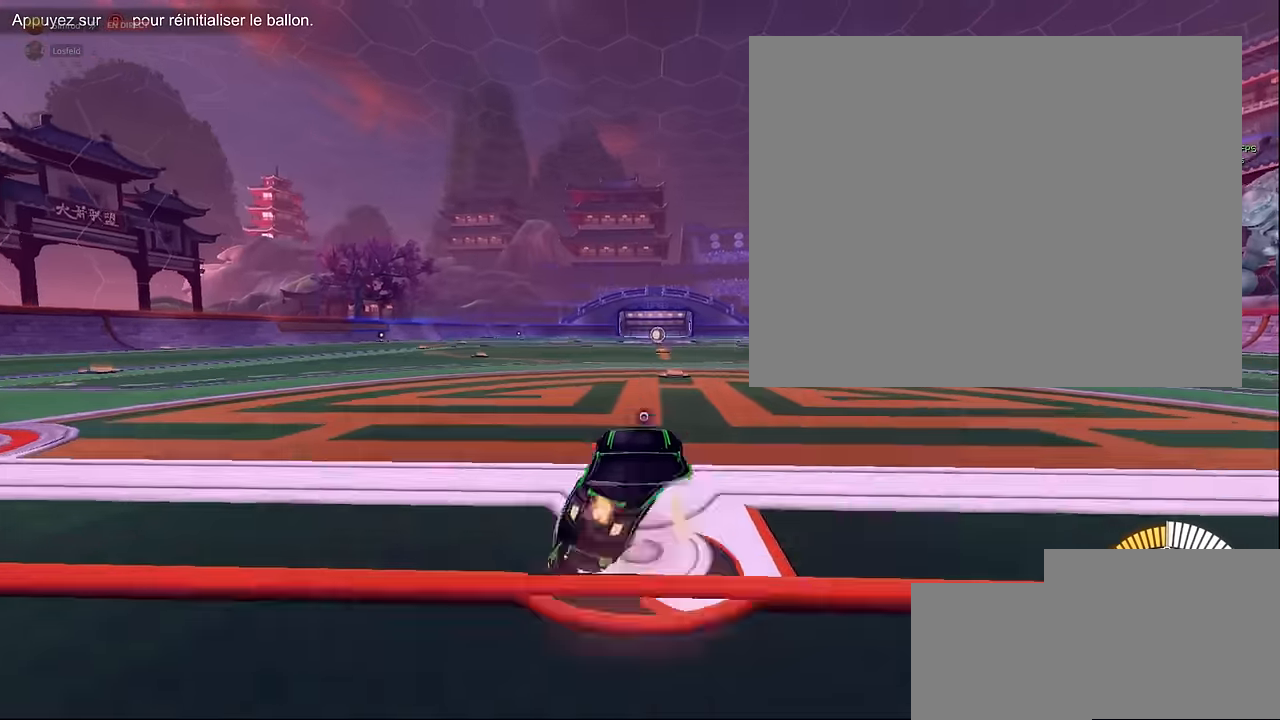
{"buttons": ["X", "L1", "R2"], "left_stick": "down", "events": [[125, "A", "up"], [125, "left_stick", "center"], [209, "L1", "down"], [209, "X", "down"], [209, "left_stick", "right"], [459, "left_stick", "down"]]}
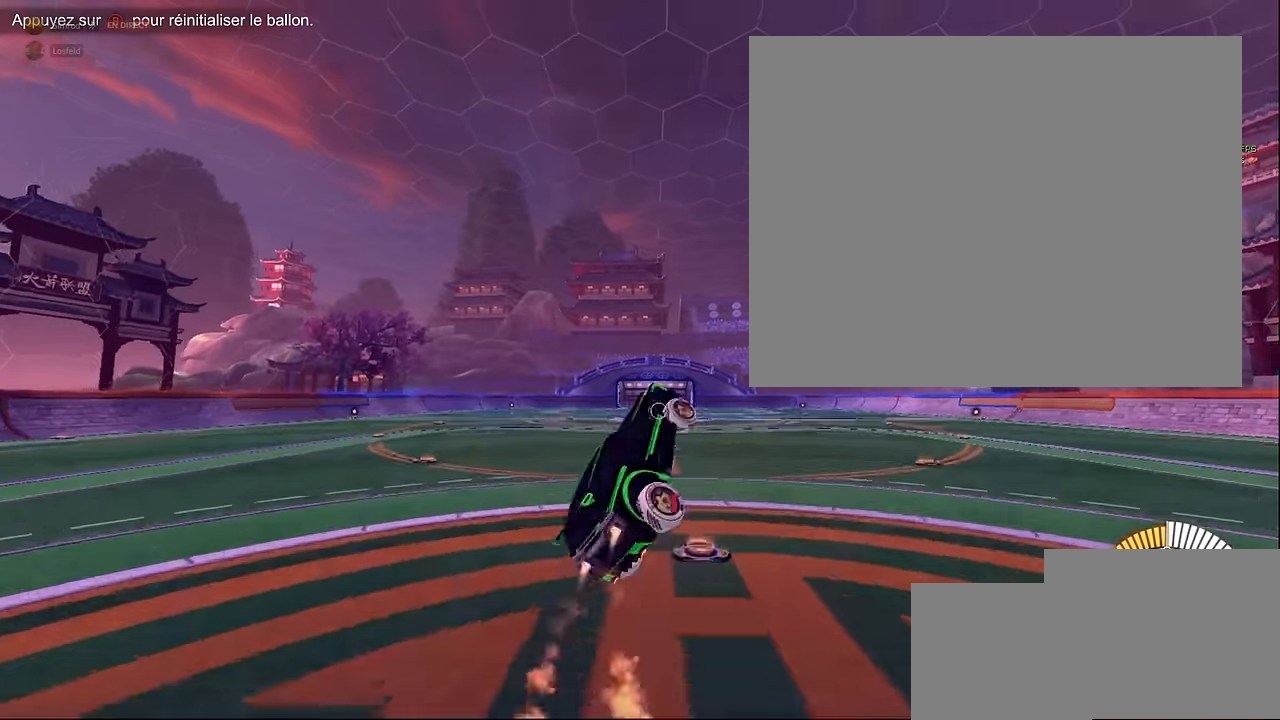
{"buttons": ["X", "L1", "R2"], "left_stick": "down", "events": [[84, "left_stick", "left"], [209, "left_stick", "up"], [292, "left_stick", "right"], [417, "left_stick", "down"]]}
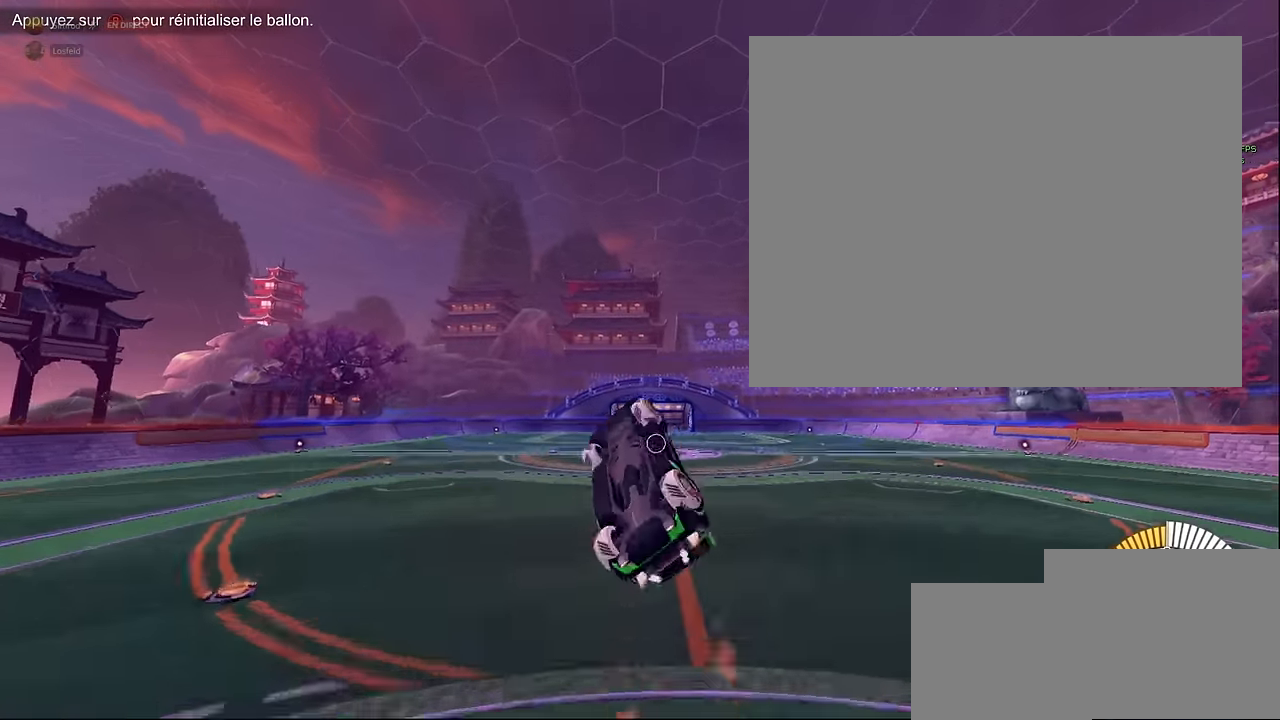
{"buttons": ["X", "L1", "R2"], "left_stick": "right", "events": [[167, "left_stick", "up"], [292, "left_stick", "up-right"], [417, "left_stick", "right"]]}
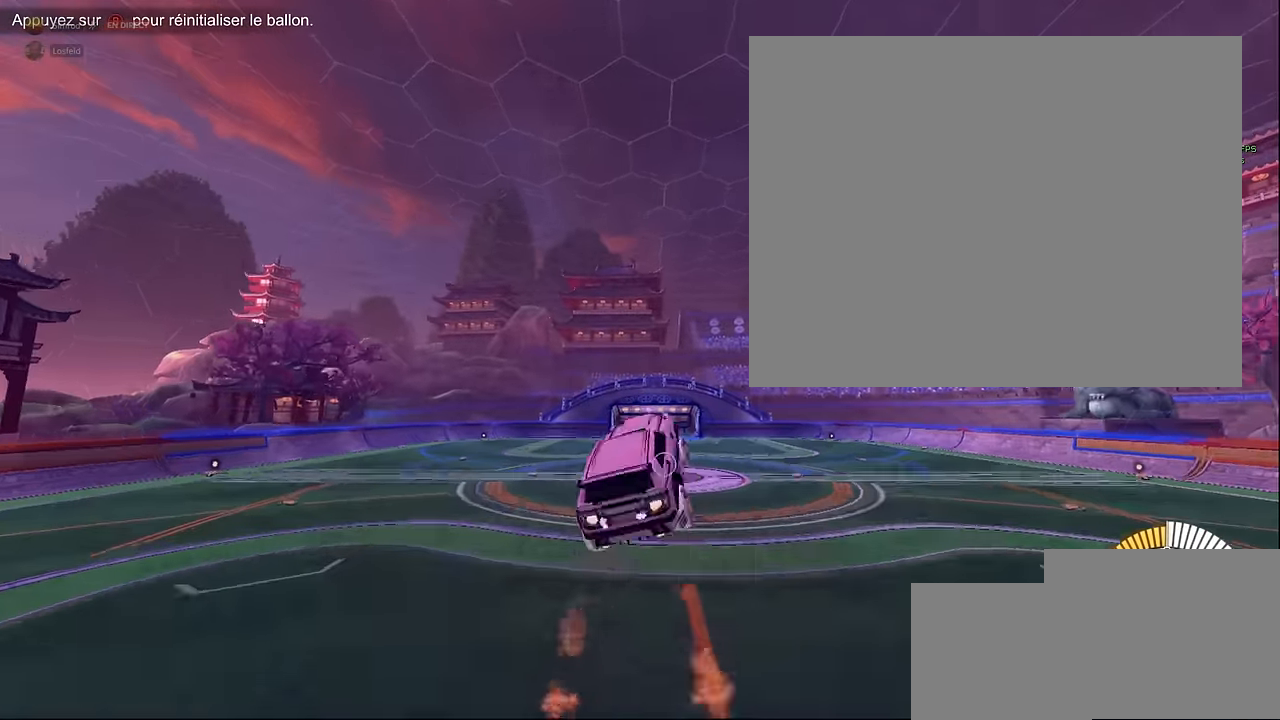
{"buttons": ["X", "L1", "R2"], "left_stick": "right", "events": [[125, "left_stick", "down"], [209, "left_stick", "left"], [292, "left_stick", "up"], [459, "left_stick", "right"]]}
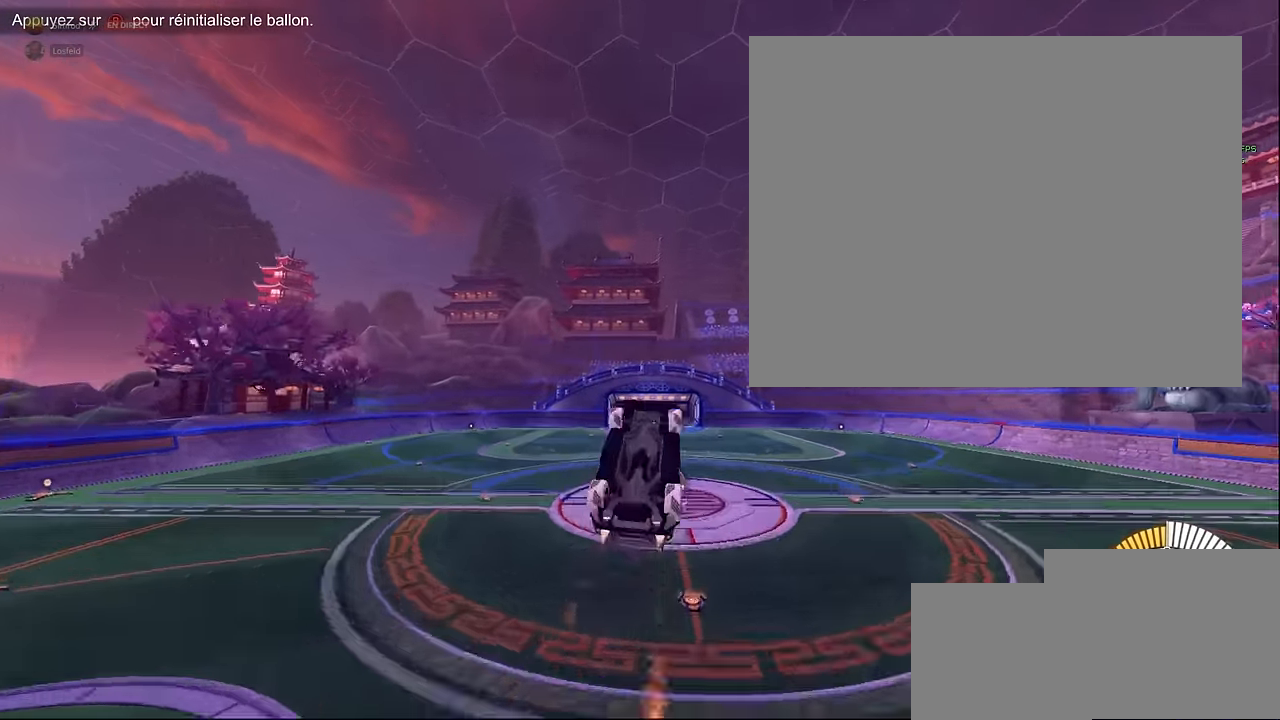
{"buttons": ["X", "L1", "R2"], "left_stick": "right", "events": [[42, "left_stick", "down"], [209, "left_stick", "left"], [334, "left_stick", "up"], [459, "left_stick", "right"]]}
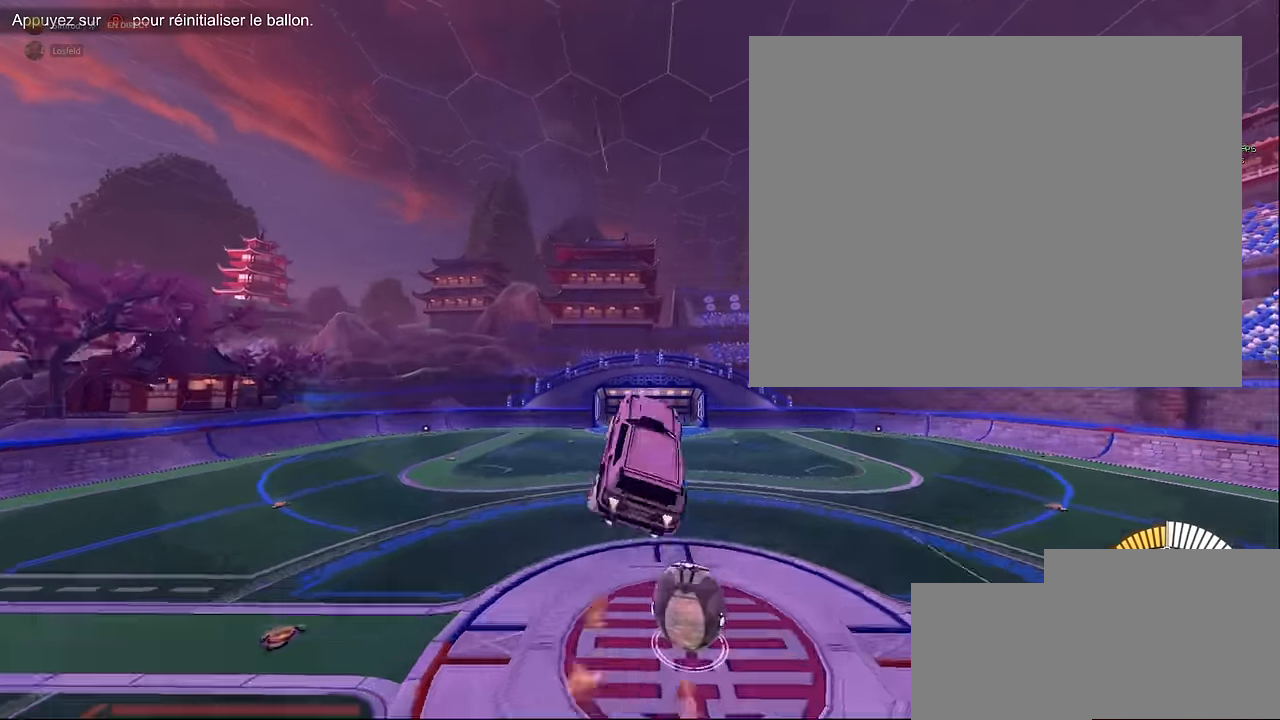
{"buttons": ["X", "L1", "R2"], "left_stick": "up-right", "events": [[125, "left_stick", "down"], [250, "left_stick", "left"], [375, "left_stick", "up"], [459, "left_stick", "up-right"]]}
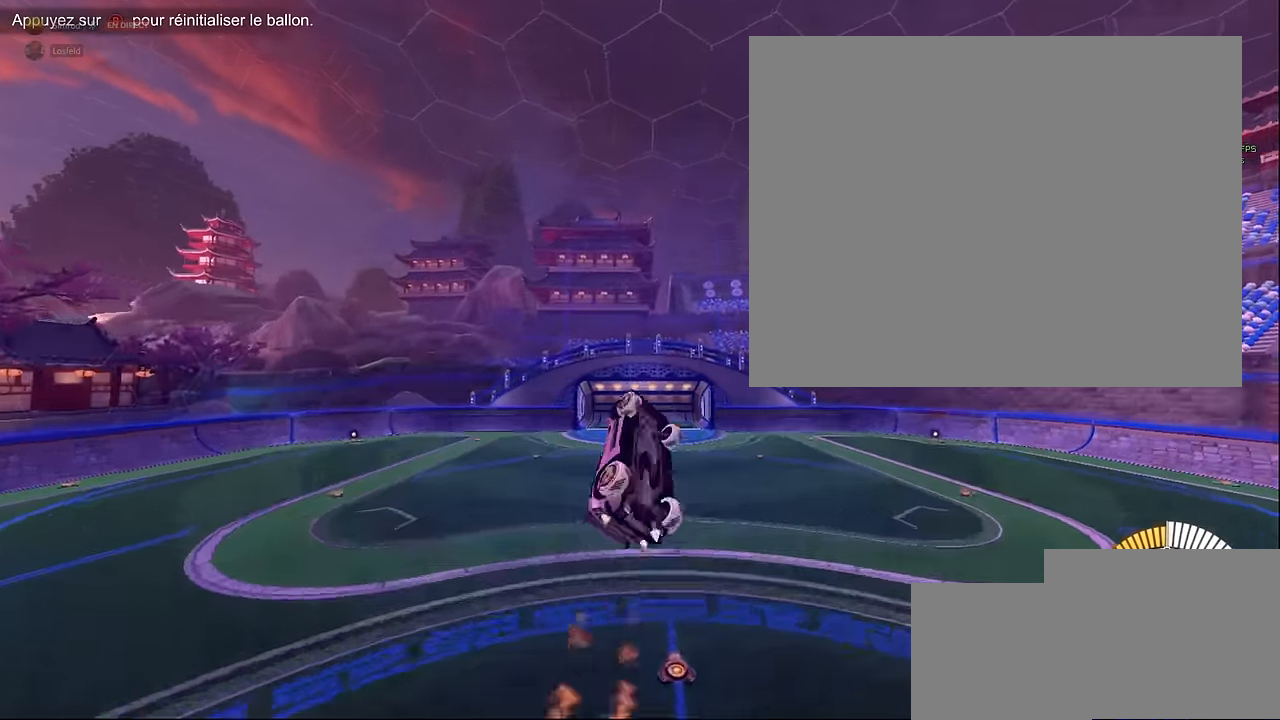
{"buttons": ["X", "L1", "R2"], "left_stick": "right", "events": [[42, "left_stick", "right"], [125, "left_stick", "down"], [292, "left_stick", "left"], [375, "left_stick", "up"], [500, "left_stick", "right"]]}